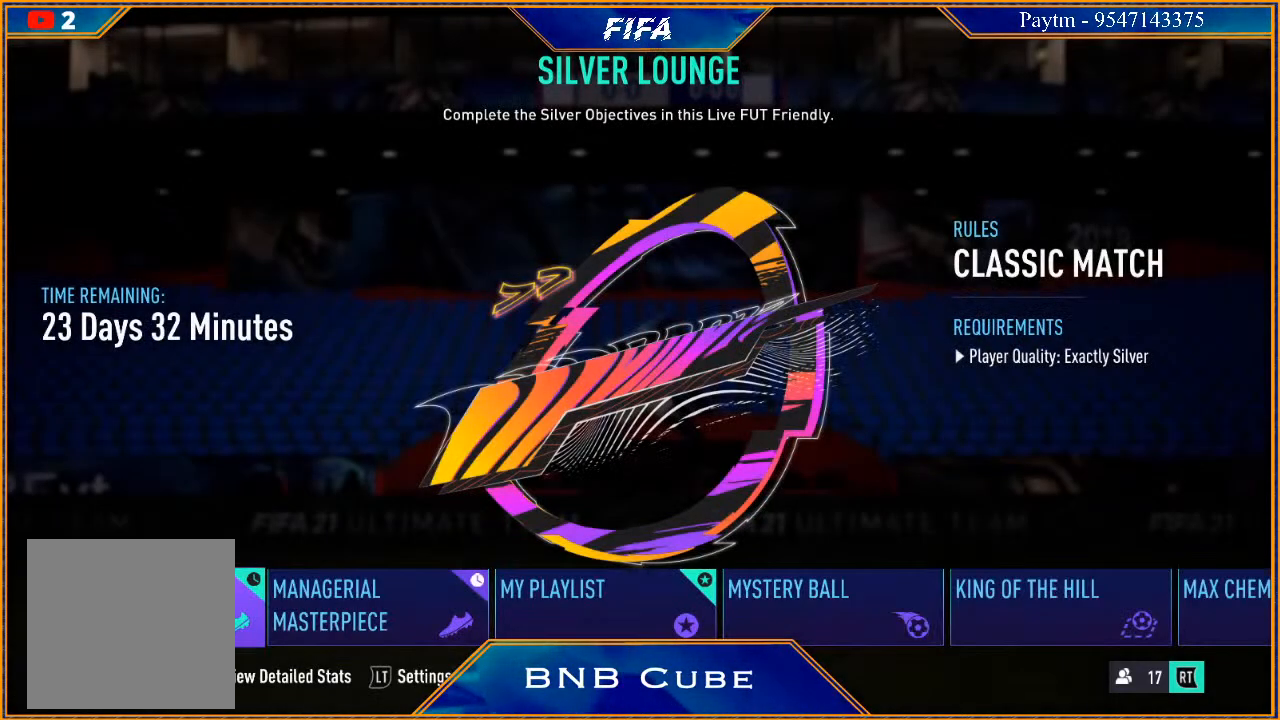
Gameplay with a controller (Xbox layout); each line is a JSON object with the inputs held at the frame after it. "events" lists button and stick changes between this image and that frame as [ms after this image, input, new state], when the widget could be followed in between.
{"buttons": [], "left_stick": "right", "right_stick": "center", "events": [[467, "left_stick", "right"]]}
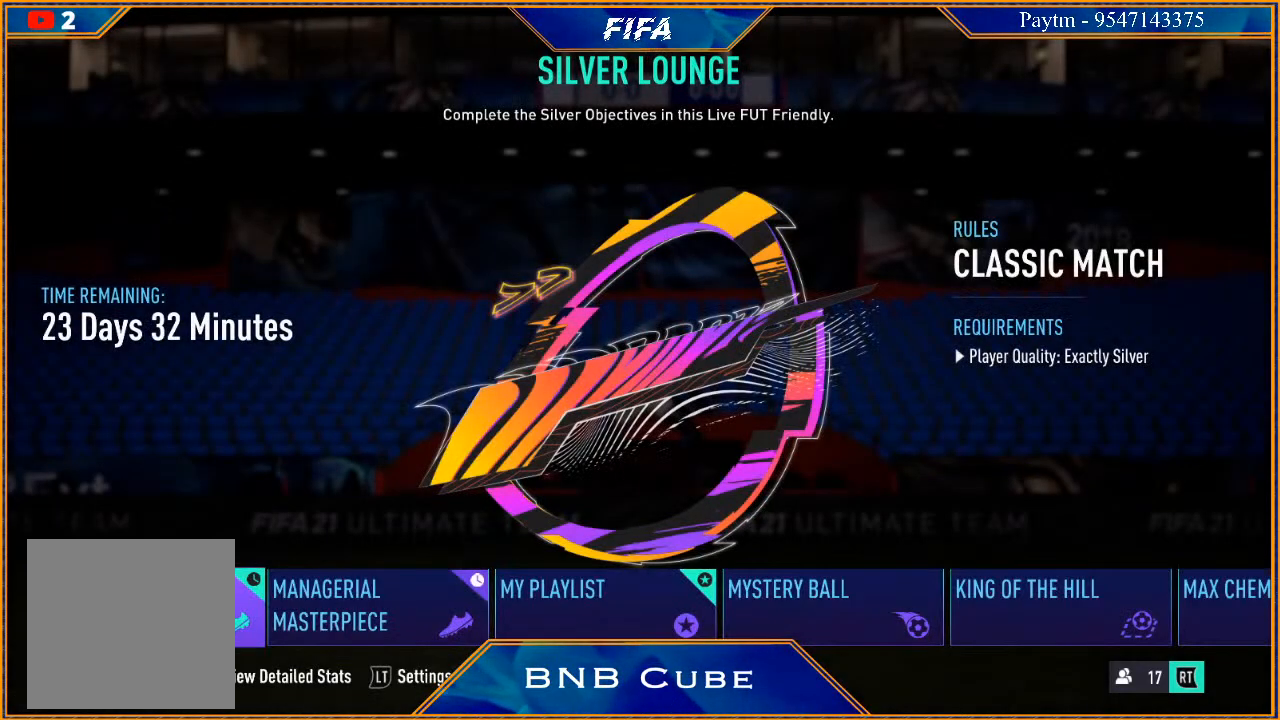
{"buttons": [], "left_stick": "center", "right_stick": "center", "events": [[200, "left_stick", "center"]]}
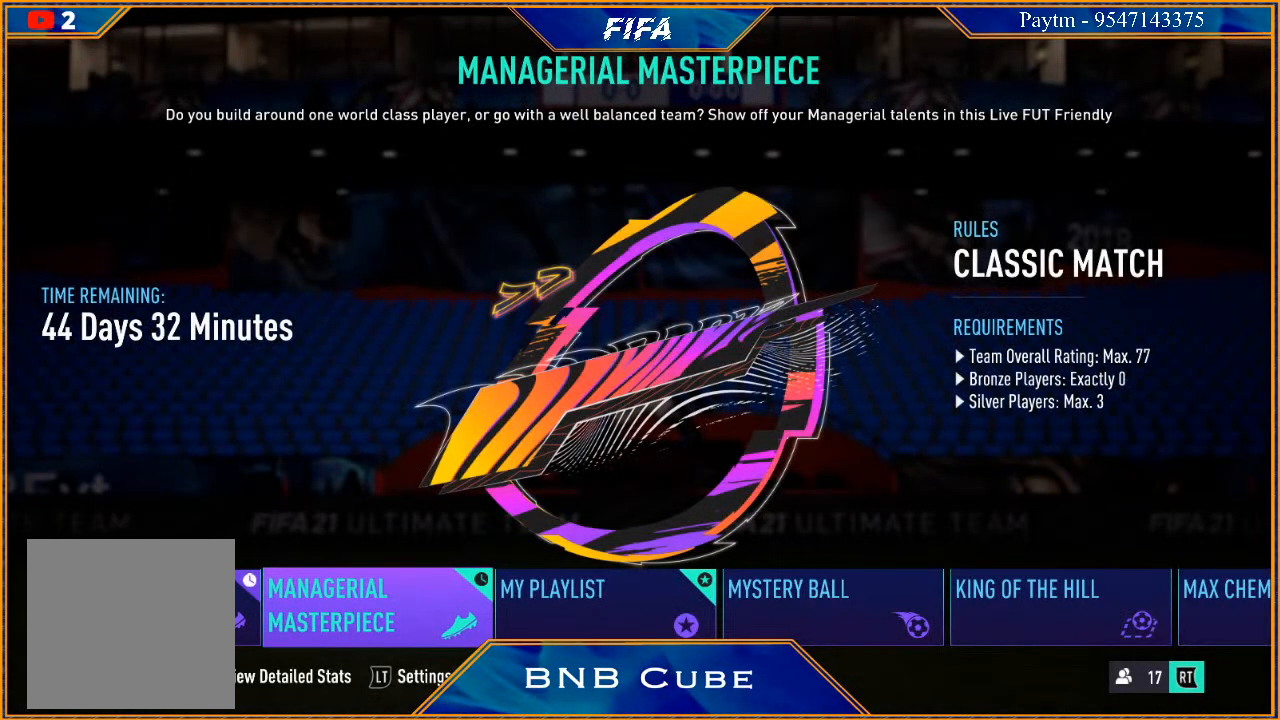
{"buttons": [], "left_stick": "center", "right_stick": "center", "events": []}
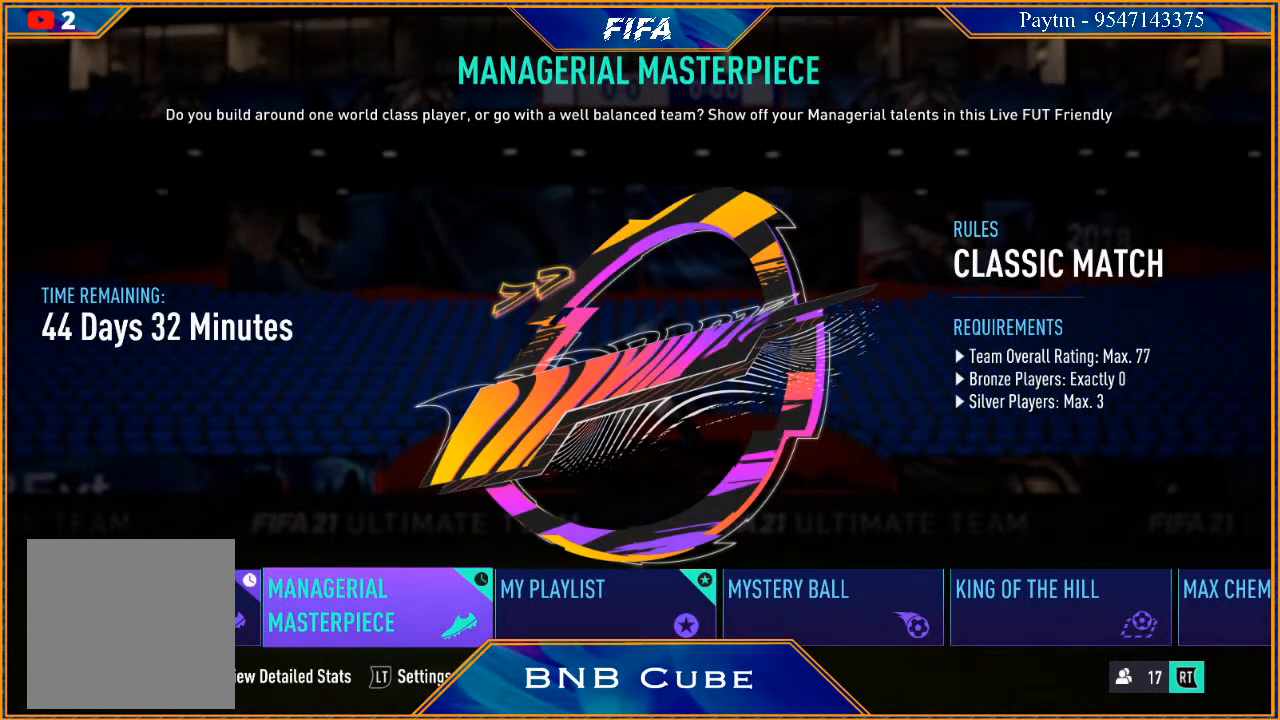
{"buttons": [], "left_stick": "center", "right_stick": "center", "events": []}
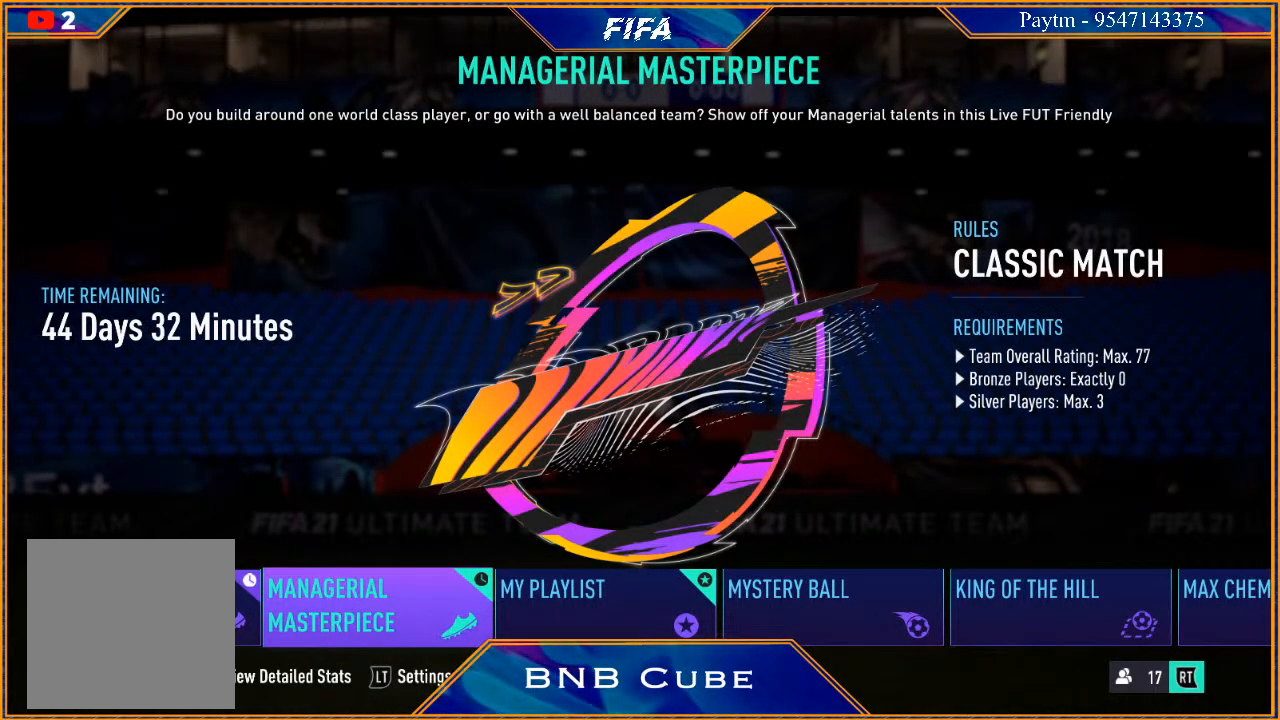
{"buttons": [], "left_stick": "center", "right_stick": "center", "events": []}
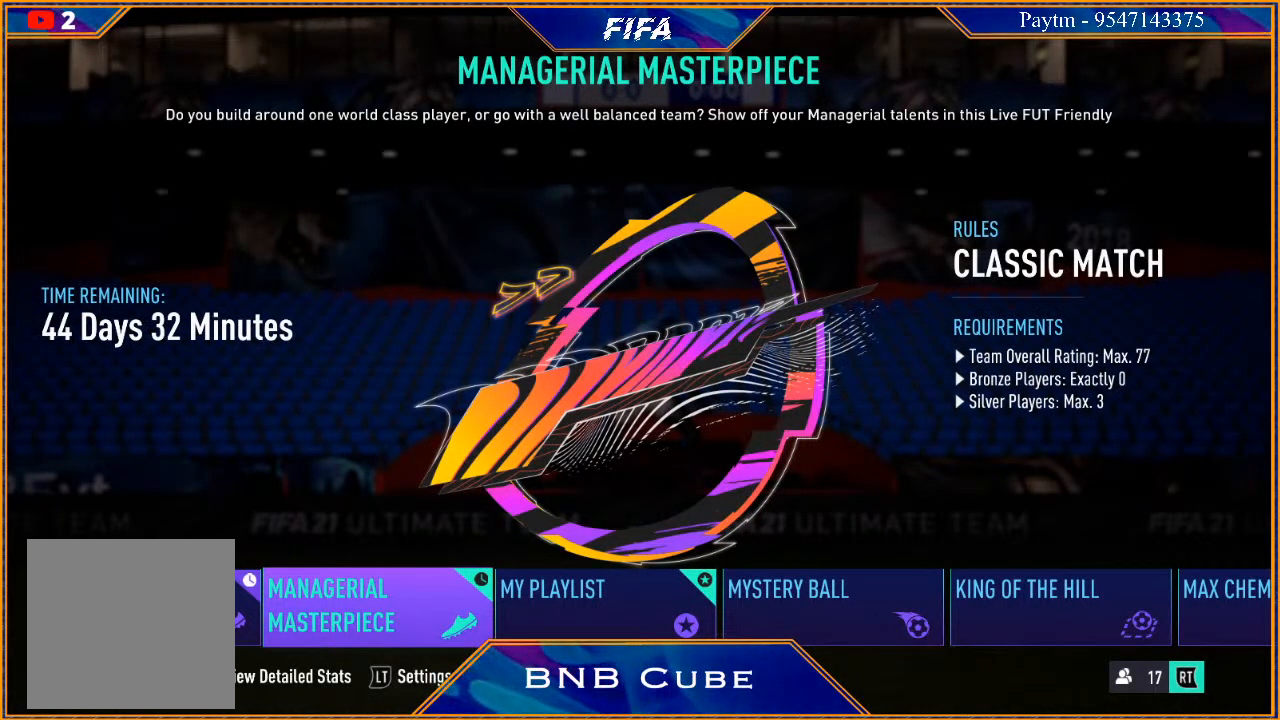
{"buttons": [], "left_stick": "center", "right_stick": "center", "events": []}
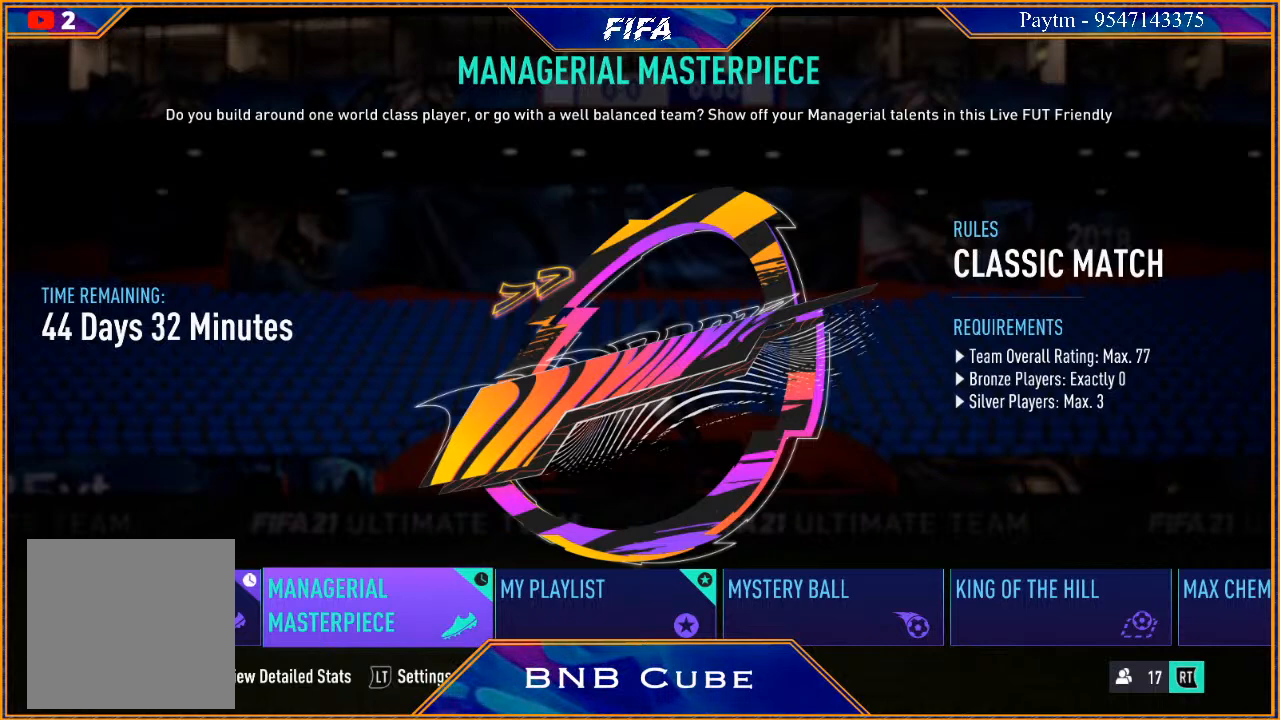
{"buttons": [], "left_stick": "center", "right_stick": "center", "events": []}
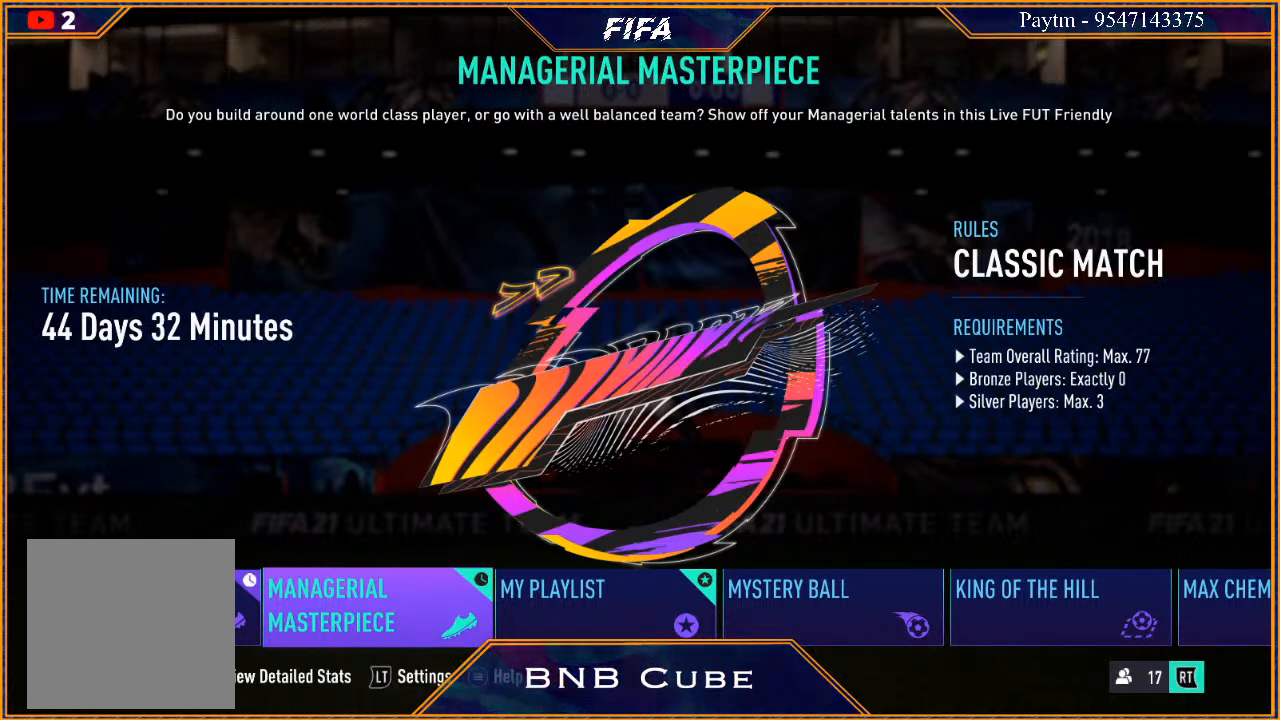
{"buttons": [], "left_stick": "center", "right_stick": "center", "events": []}
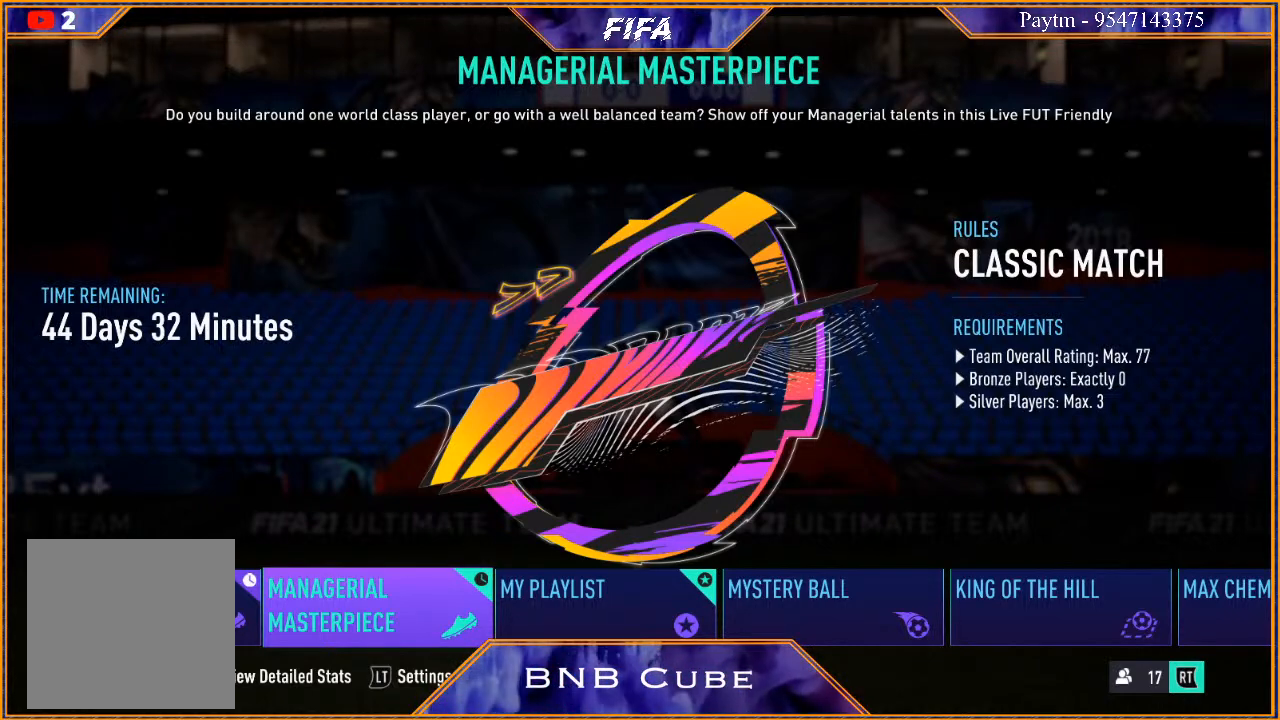
{"buttons": ["A"], "left_stick": "center", "right_stick": "center", "events": [[333, "A", "down"]]}
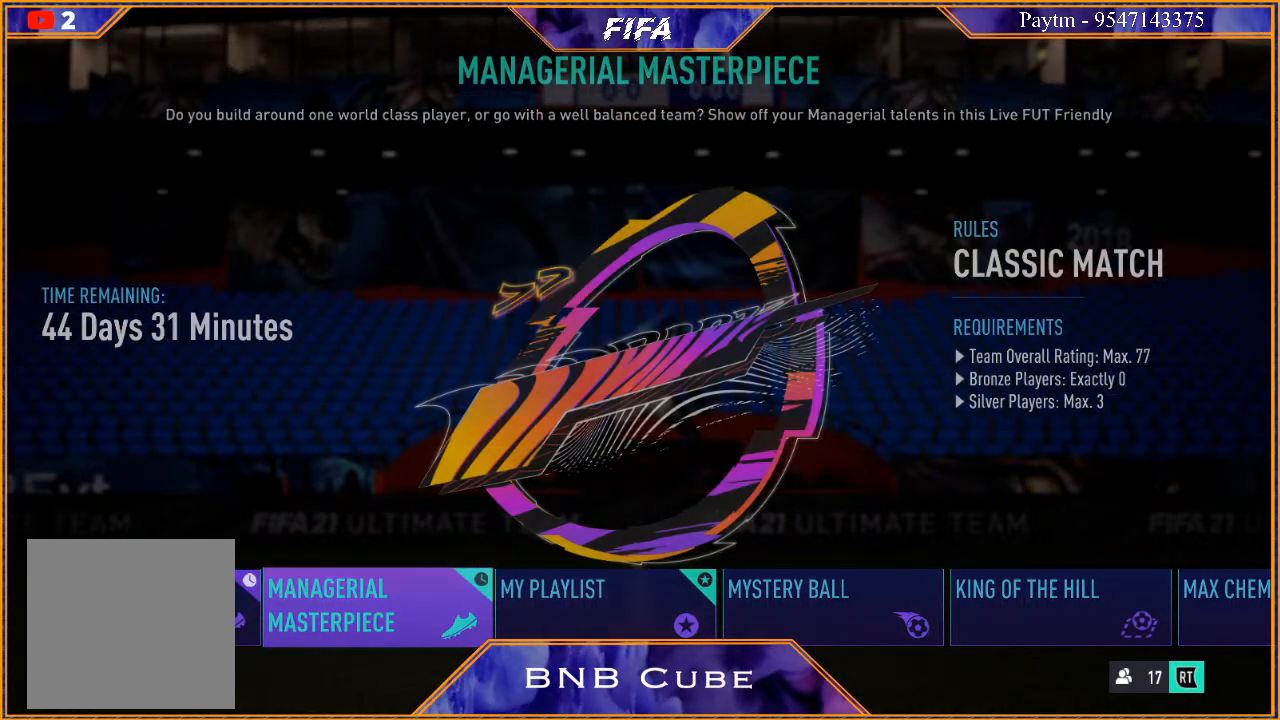
{"buttons": [], "left_stick": "center", "right_stick": "center", "events": [[33, "A", "up"]]}
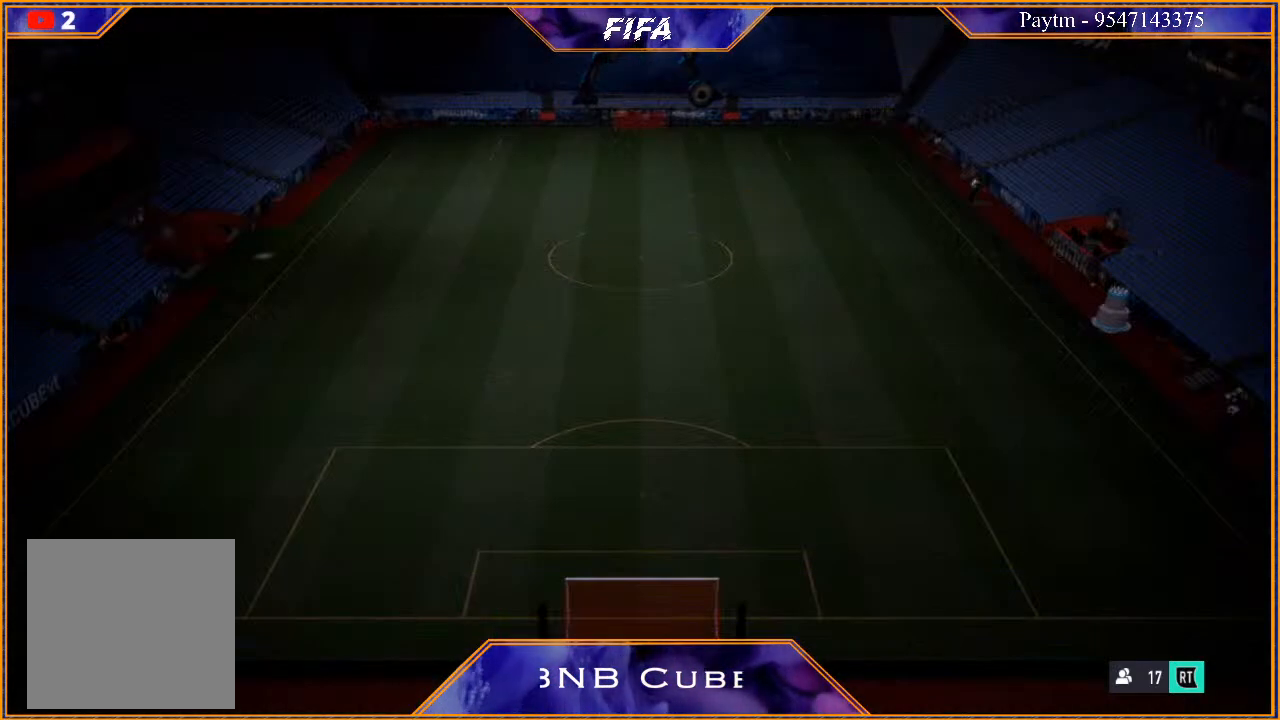
{"buttons": [], "left_stick": "center", "right_stick": "center", "events": []}
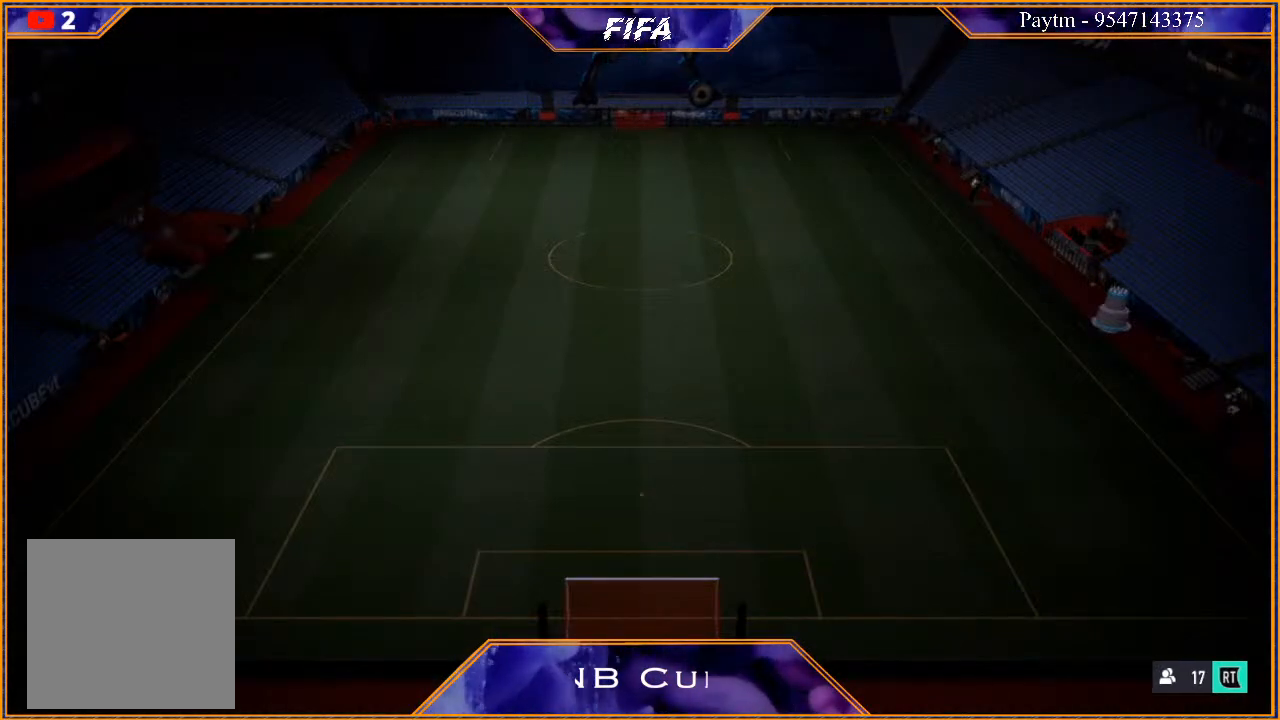
{"buttons": [], "left_stick": "center", "right_stick": "center", "events": []}
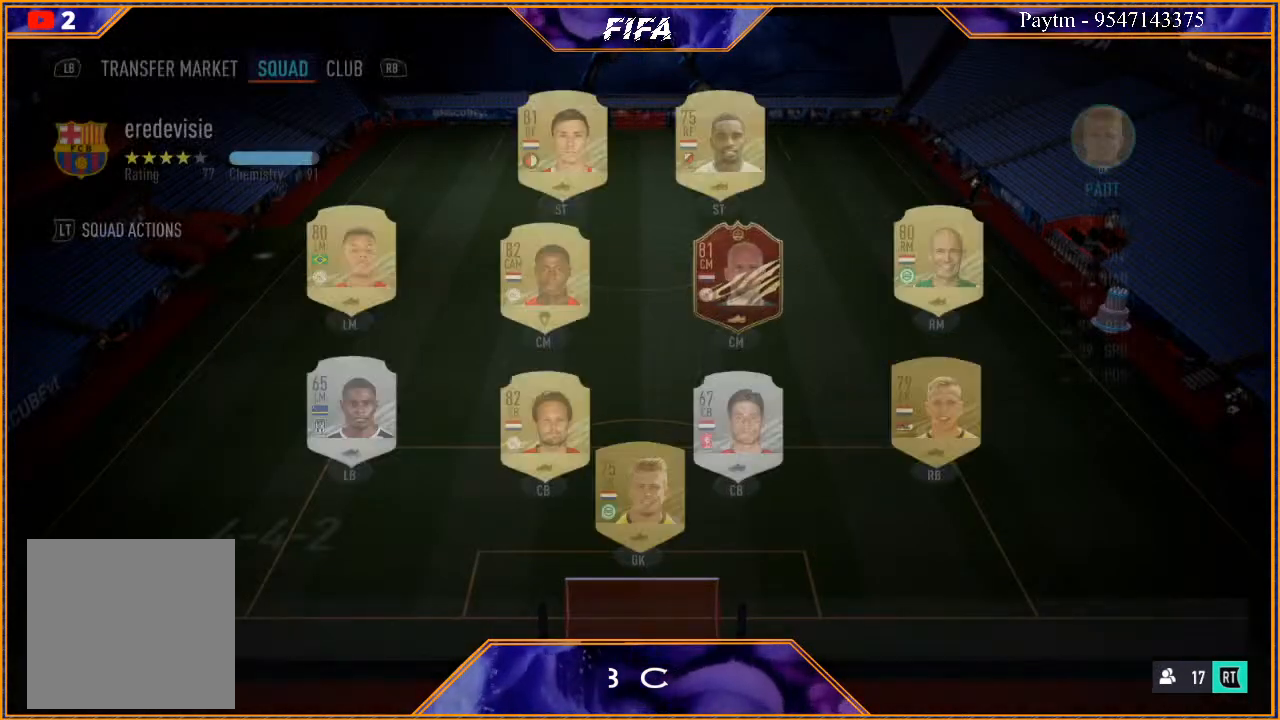
{"buttons": [], "left_stick": "center", "right_stick": "center", "events": []}
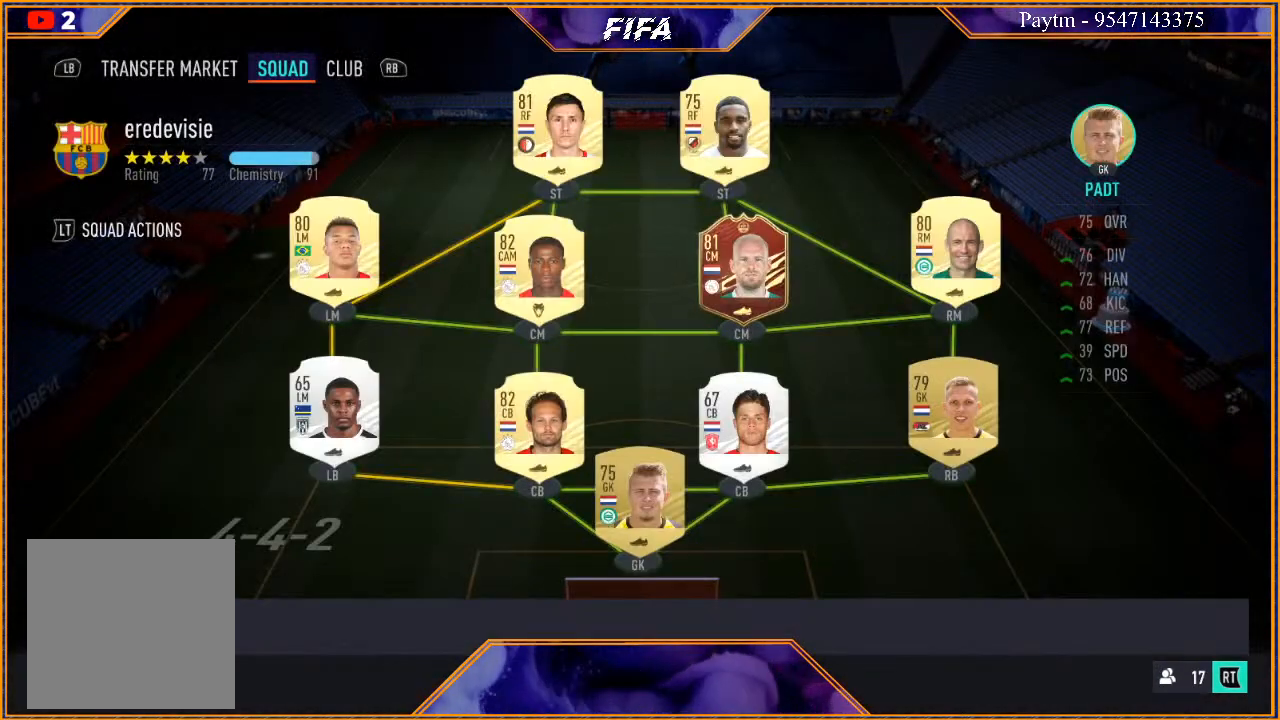
{"buttons": [], "left_stick": "center", "right_stick": "center", "events": []}
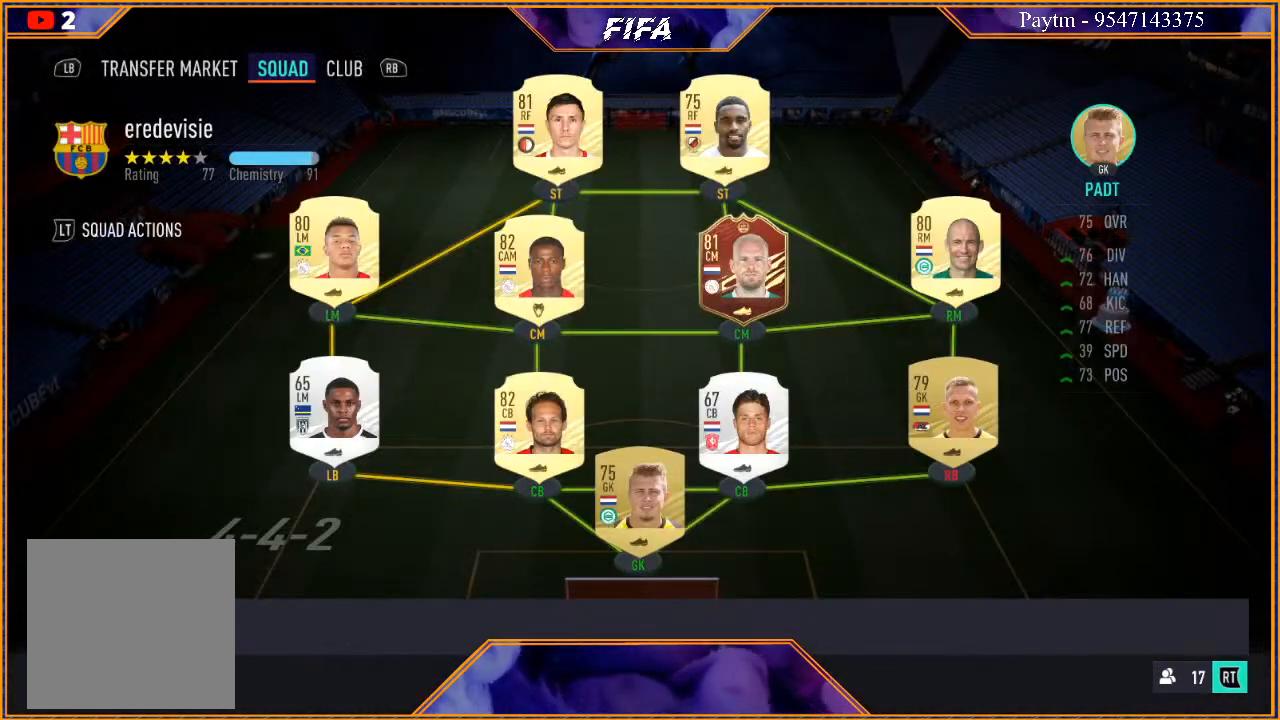
{"buttons": [], "left_stick": "center", "right_stick": "center", "events": []}
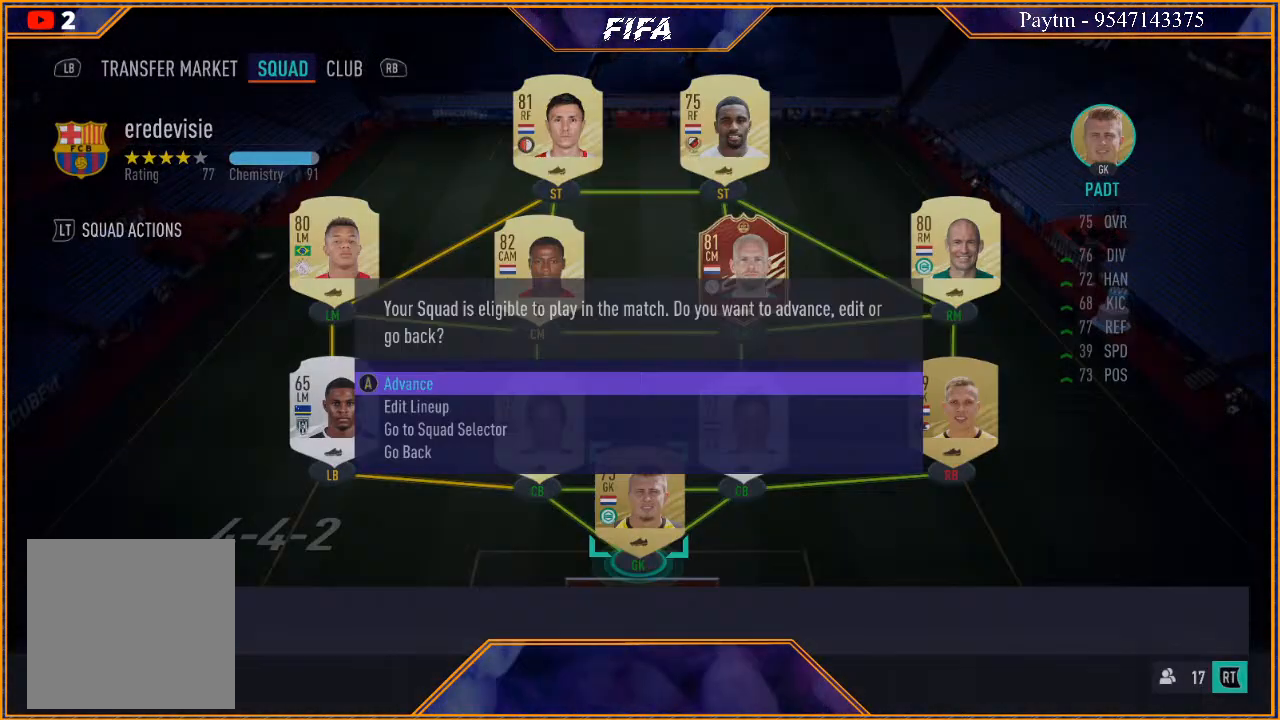
{"buttons": [], "left_stick": "center", "right_stick": "center", "events": []}
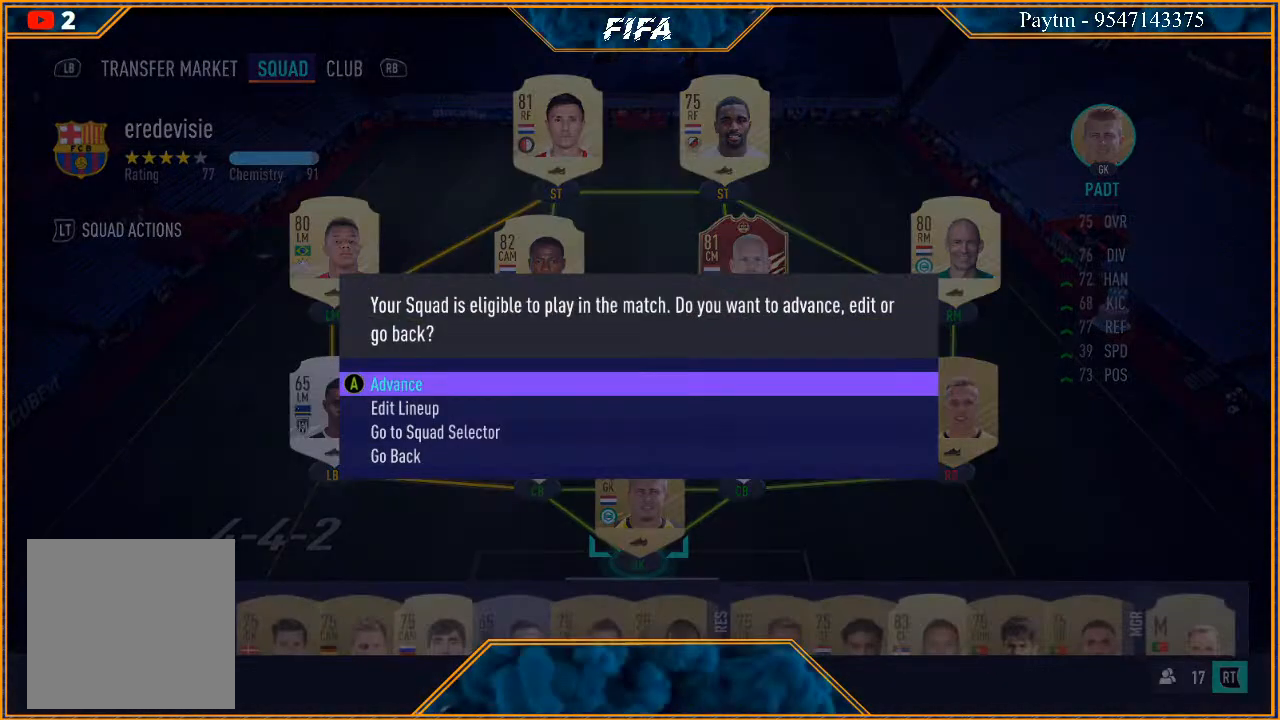
{"buttons": [], "left_stick": "center", "right_stick": "center", "events": [[200, "left_stick", "down"], [400, "left_stick", "center"]]}
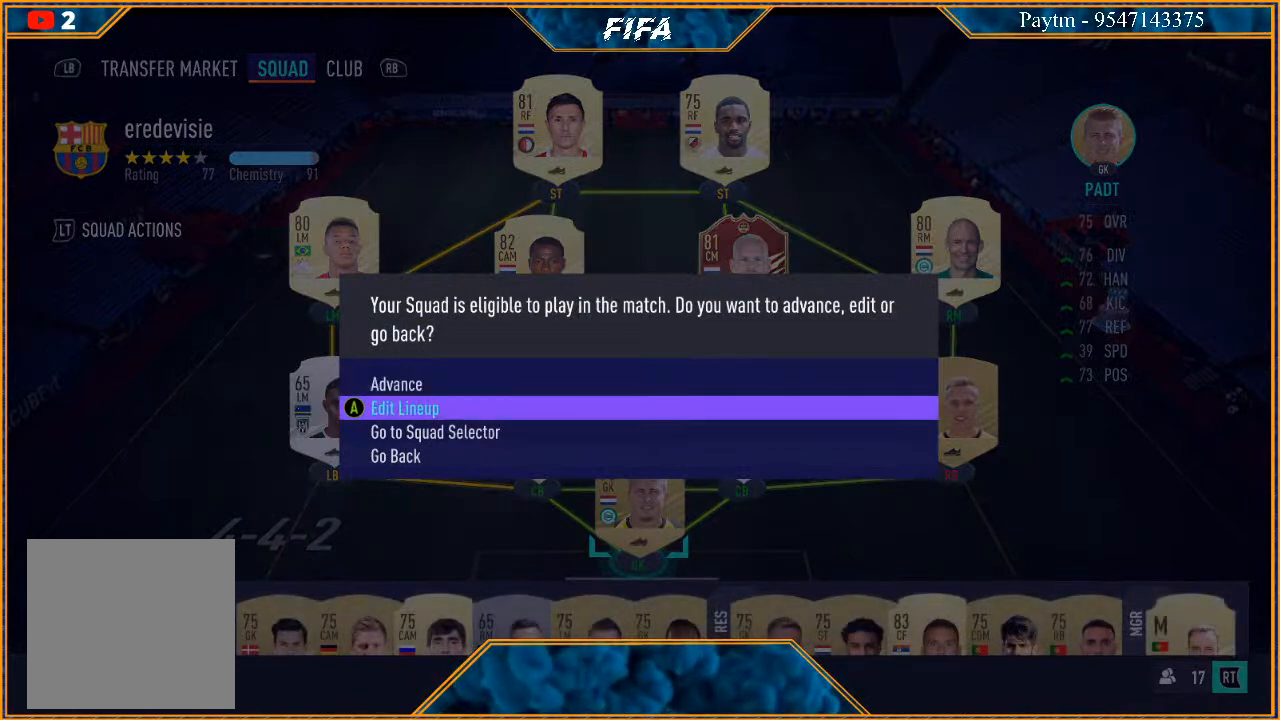
{"buttons": ["A"], "left_stick": "center", "right_stick": "center", "events": [[400, "A", "down"]]}
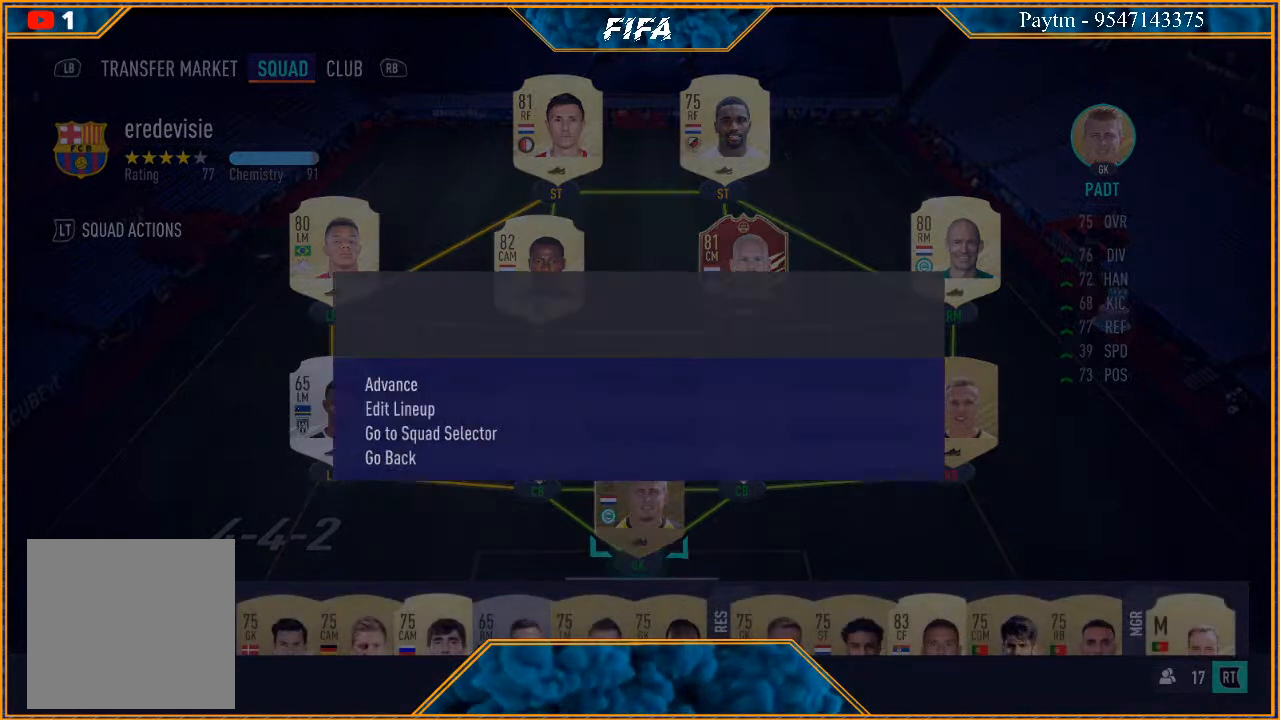
{"buttons": [], "left_stick": "center", "right_stick": "center", "events": [[67, "A", "up"]]}
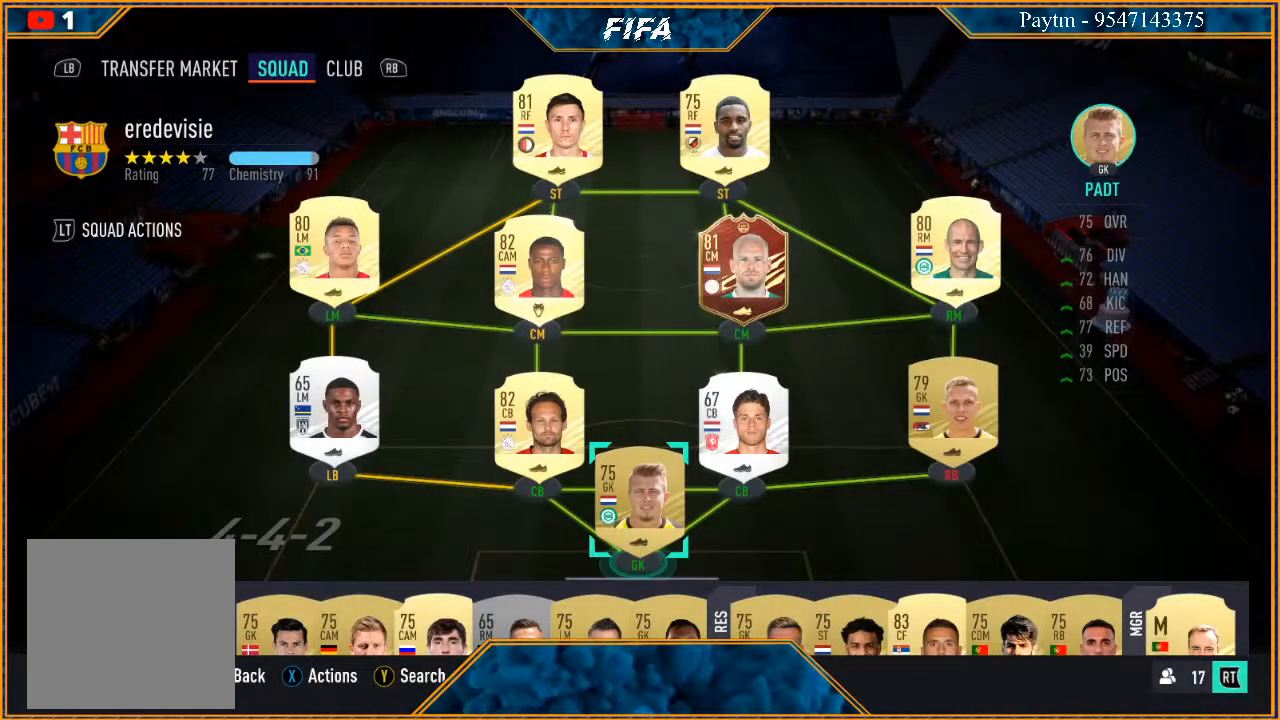
{"buttons": [], "left_stick": "center", "right_stick": "center", "events": []}
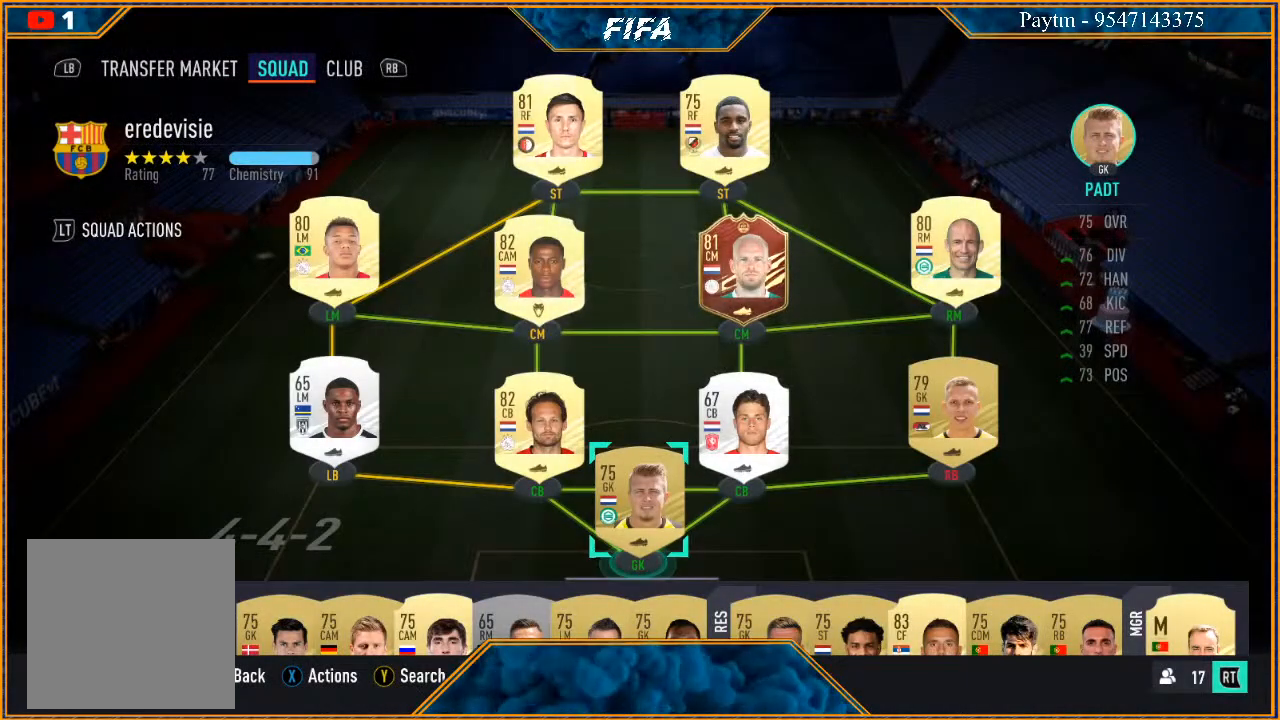
{"buttons": [], "left_stick": "center", "right_stick": "center", "events": []}
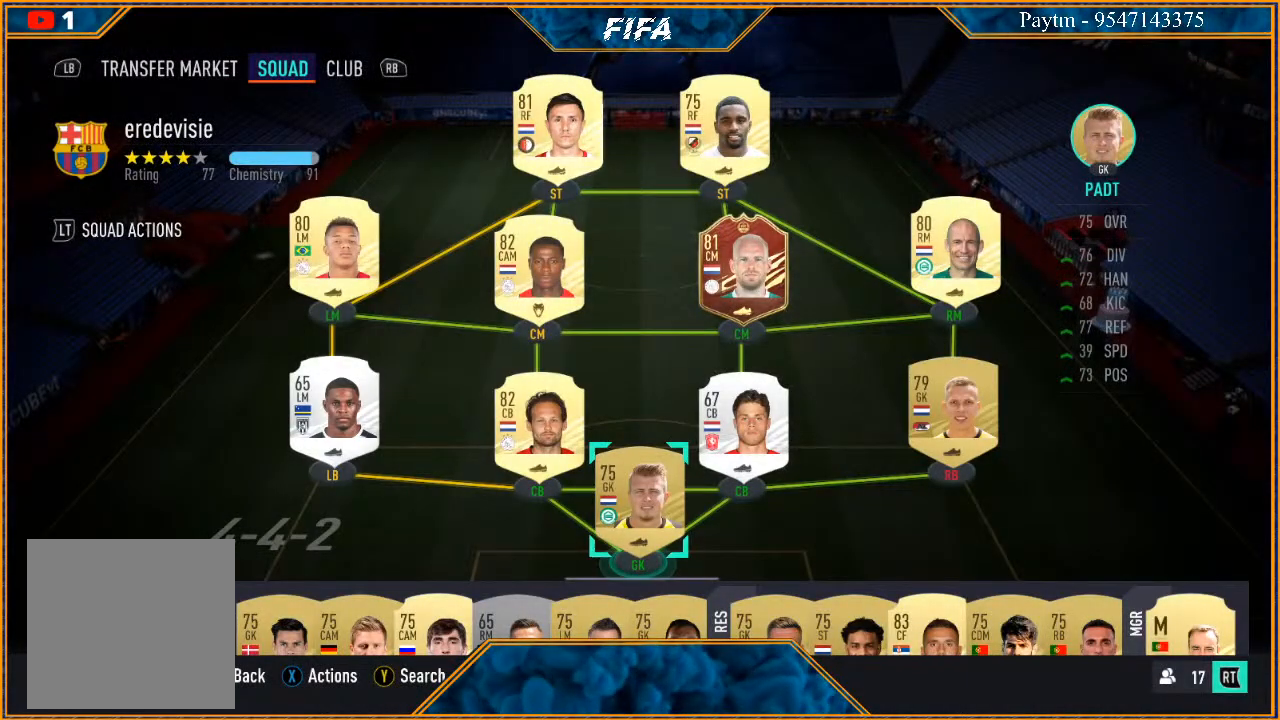
{"buttons": [], "left_stick": "center", "right_stick": "center", "events": []}